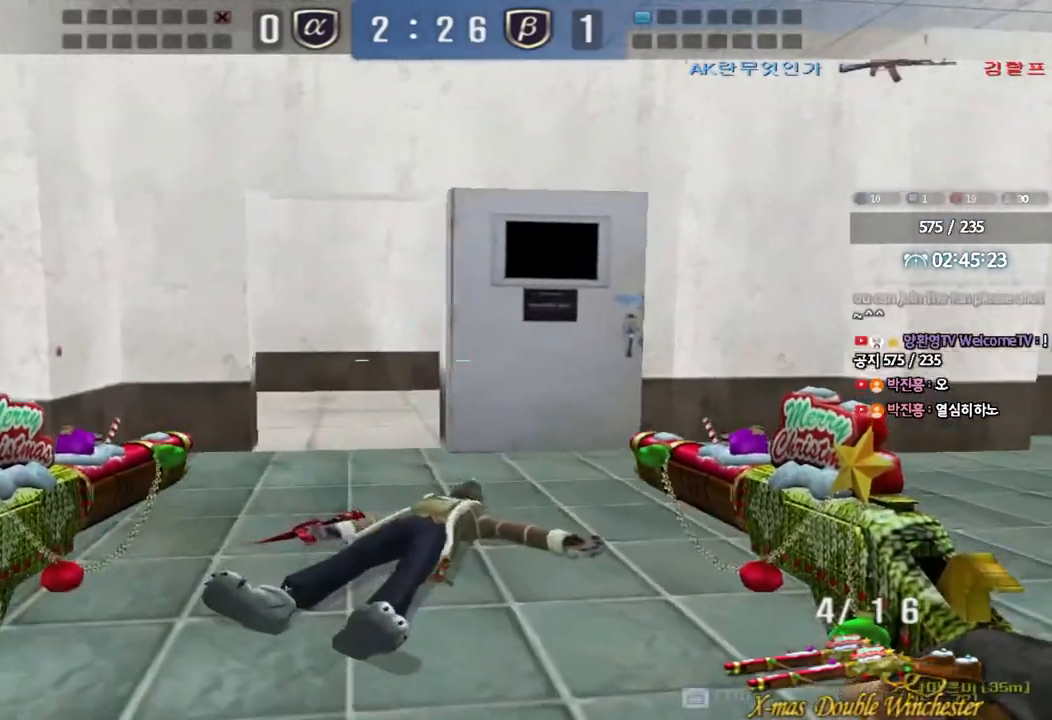
Gameplay with keyboard; each line is a JSON object with the keys held at the frame after it. "events" lists presses ("down") and releases ("up") of "a", "ctrl", "d", "e", "f", "q", "r", "s", "shift", "space", "tab" and "w" between this image and that frame as [ms after this image, input, new state], when the widget could be followed in between. No other keys are recorded. Mouse input is not recorded.
{"keys": ["a", "w"], "events": [[100, "ctrl", "down"], [133, "w", "up"], [150, "a", "up"], [200, "ctrl", "up"], [233, "w", "down"], [250, "a", "down"]]}
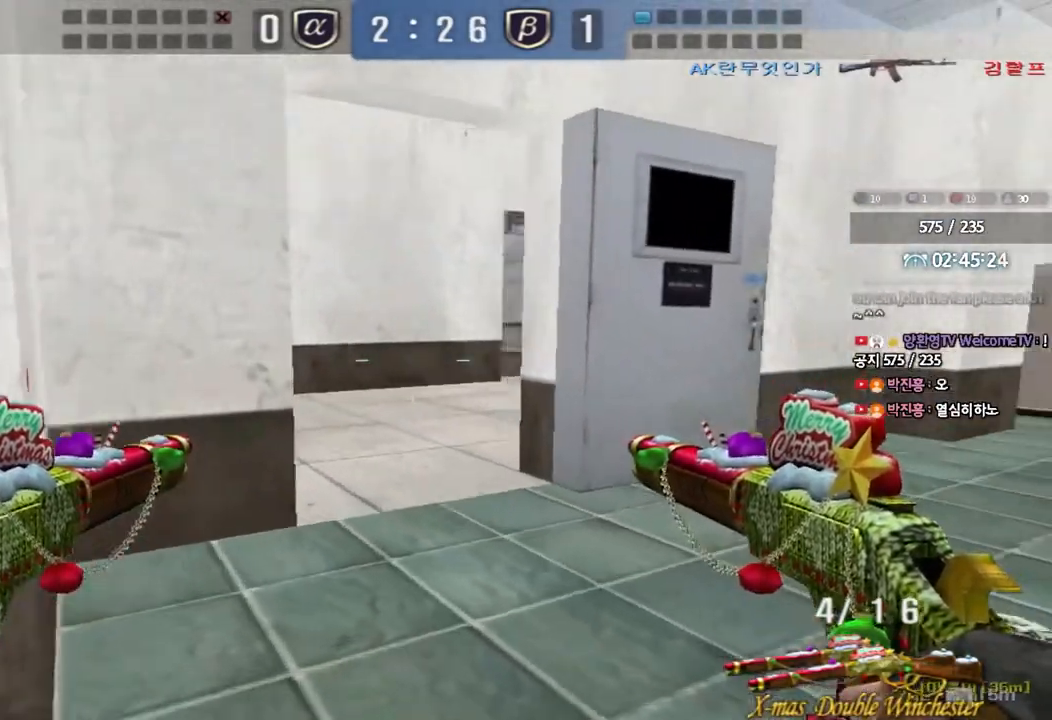
{"keys": ["ctrl"], "events": [[17, "ctrl", "down"], [17, "w", "up"], [50, "a", "up"], [100, "w", "down"], [133, "ctrl", "up"], [133, "d", "down"], [450, "ctrl", "down"], [467, "d", "up"], [467, "w", "up"]]}
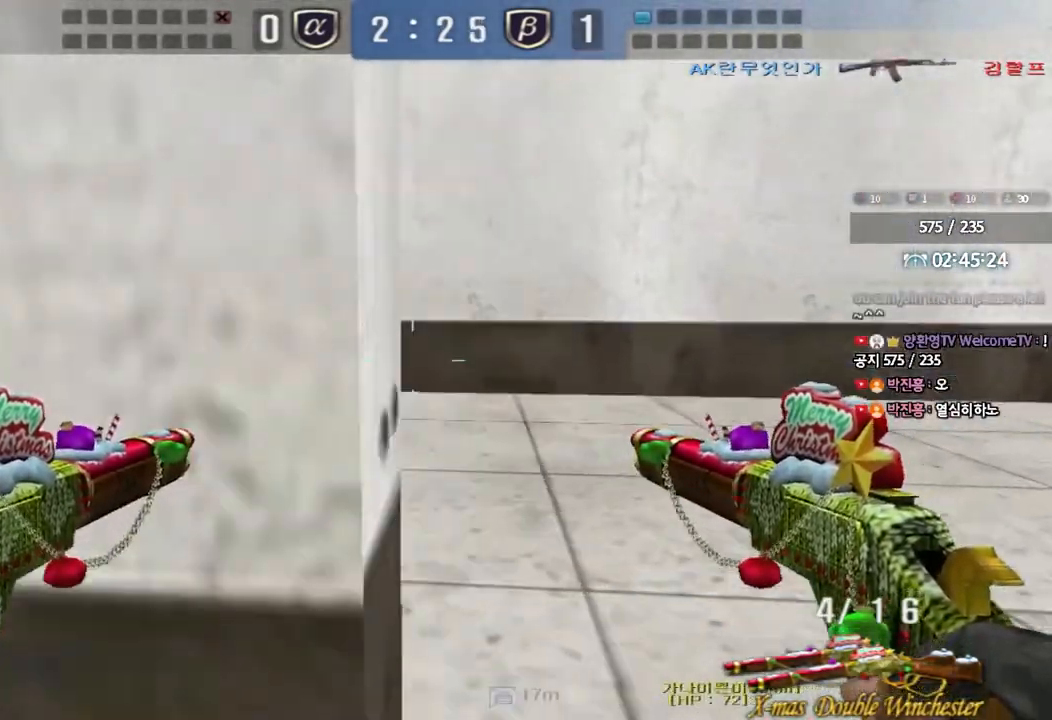
{"keys": ["ctrl"], "events": [[50, "w", "down"], [67, "ctrl", "up"], [67, "d", "down"], [217, "d", "up"], [233, "ctrl", "down"], [233, "w", "up"]]}
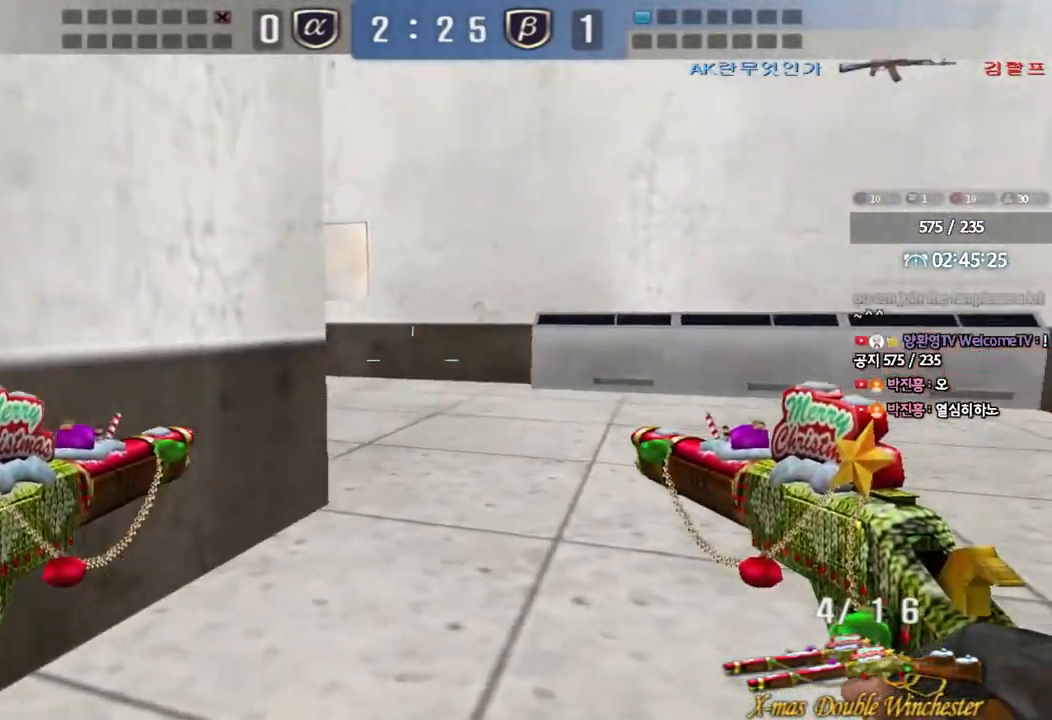
{"keys": ["ctrl"], "events": [[117, "a", "down"], [133, "w", "down"], [150, "ctrl", "up"], [183, "a", "up"], [183, "d", "down"], [433, "ctrl", "down"], [433, "d", "up"], [433, "w", "up"]]}
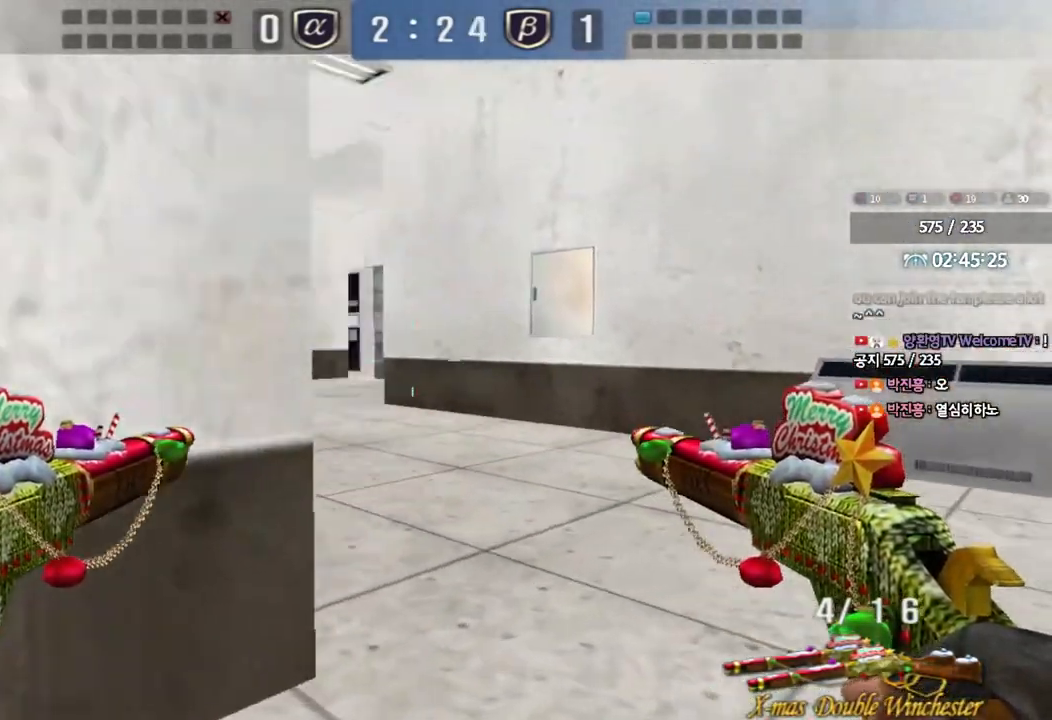
{"keys": ["d", "w"], "events": [[17, "a", "down"], [50, "w", "down"], [67, "ctrl", "up"], [350, "ctrl", "down"], [350, "w", "up"], [367, "a", "up"], [433, "d", "down"], [450, "ctrl", "up"], [450, "w", "down"]]}
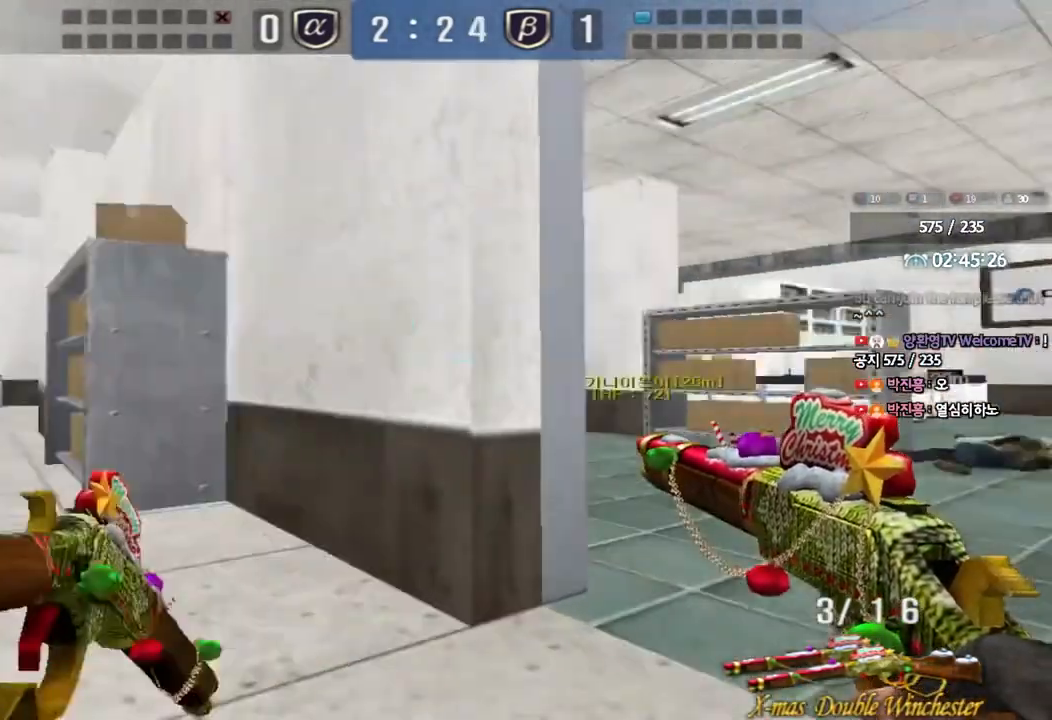
{"keys": ["d", "shift", "w"], "events": [[150, "d", "up"], [250, "r", "down"], [333, "r", "up"], [333, "shift", "down"], [450, "d", "down"]]}
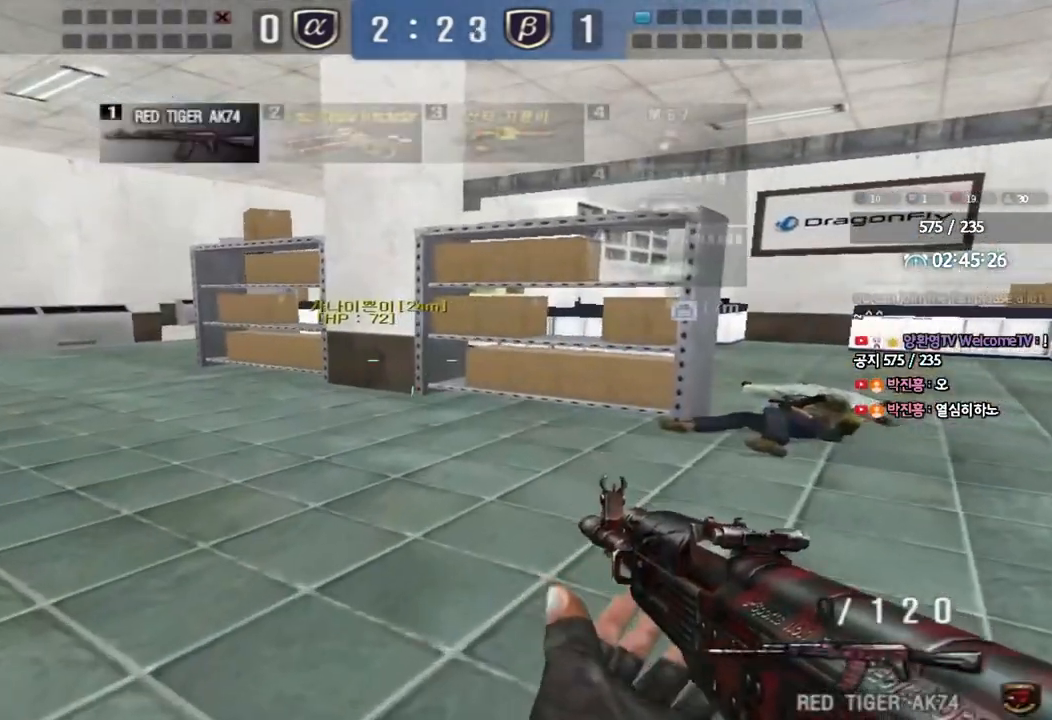
{"keys": ["a", "shift", "w"], "events": [[183, "d", "up"], [250, "a", "down"]]}
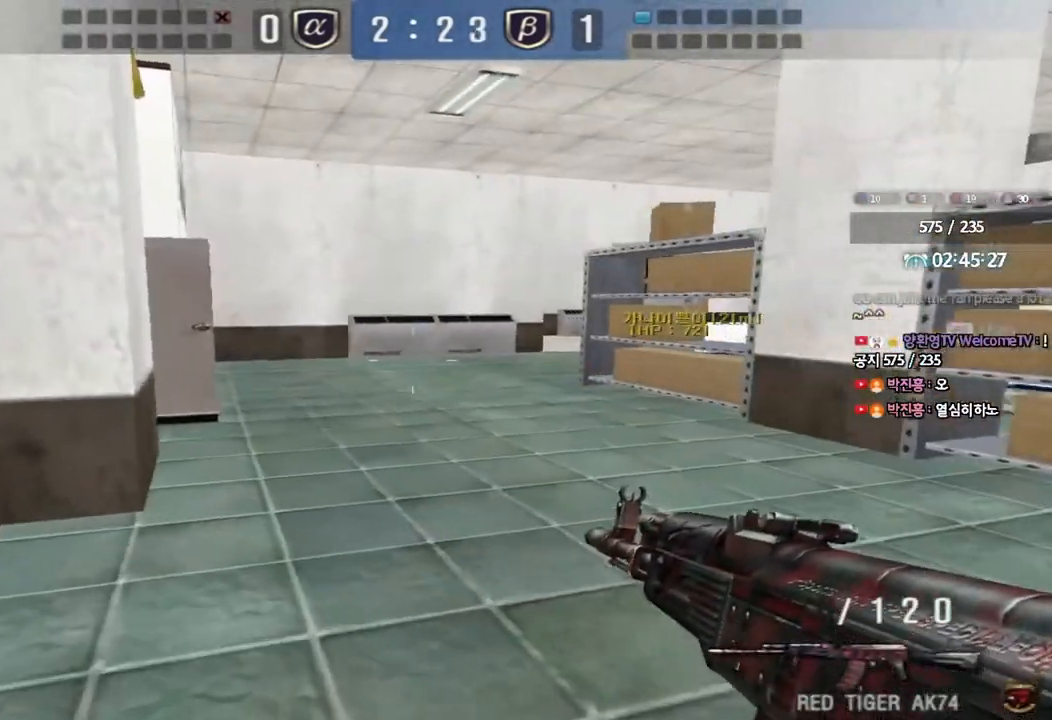
{"keys": ["s", "shift"], "events": [[33, "w", "up"], [217, "s", "down"], [383, "a", "up"]]}
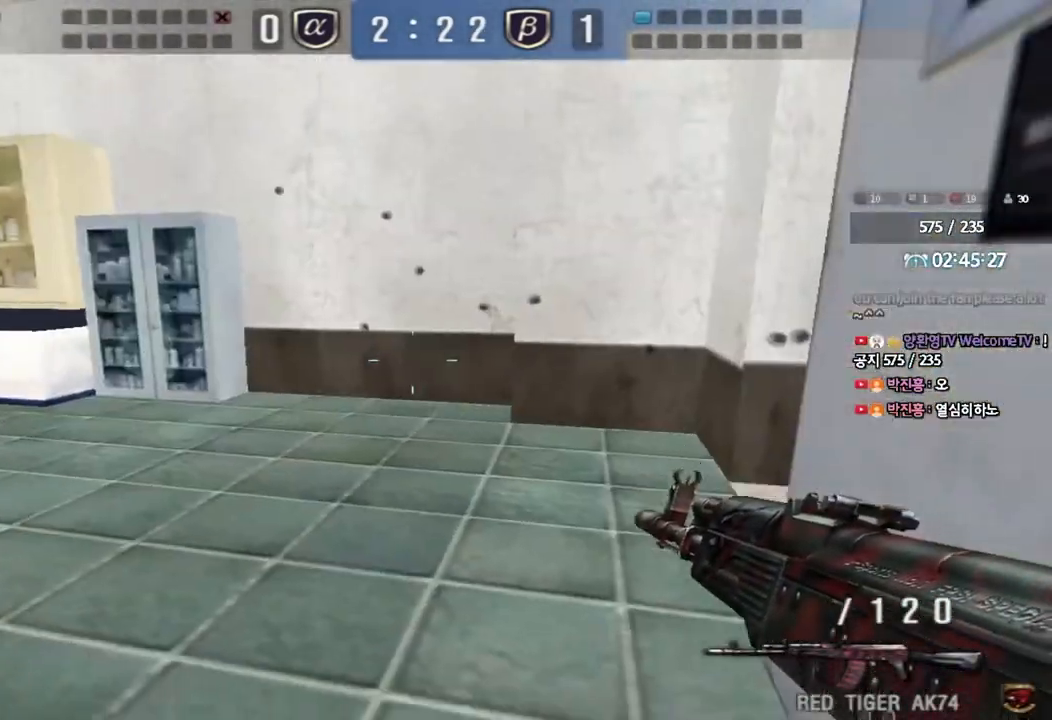
{"keys": ["s", "shift", "tab"], "events": [[150, "d", "down"], [150, "tab", "down"], [333, "d", "up"]]}
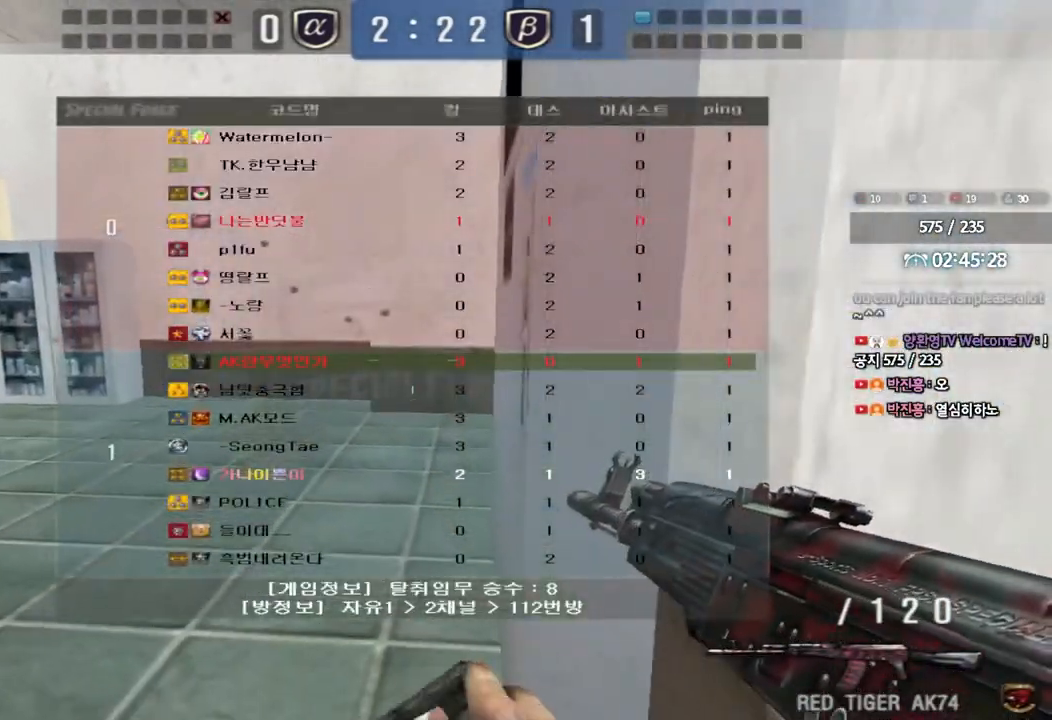
{"keys": ["shift", "tab"], "events": [[50, "s", "up"]]}
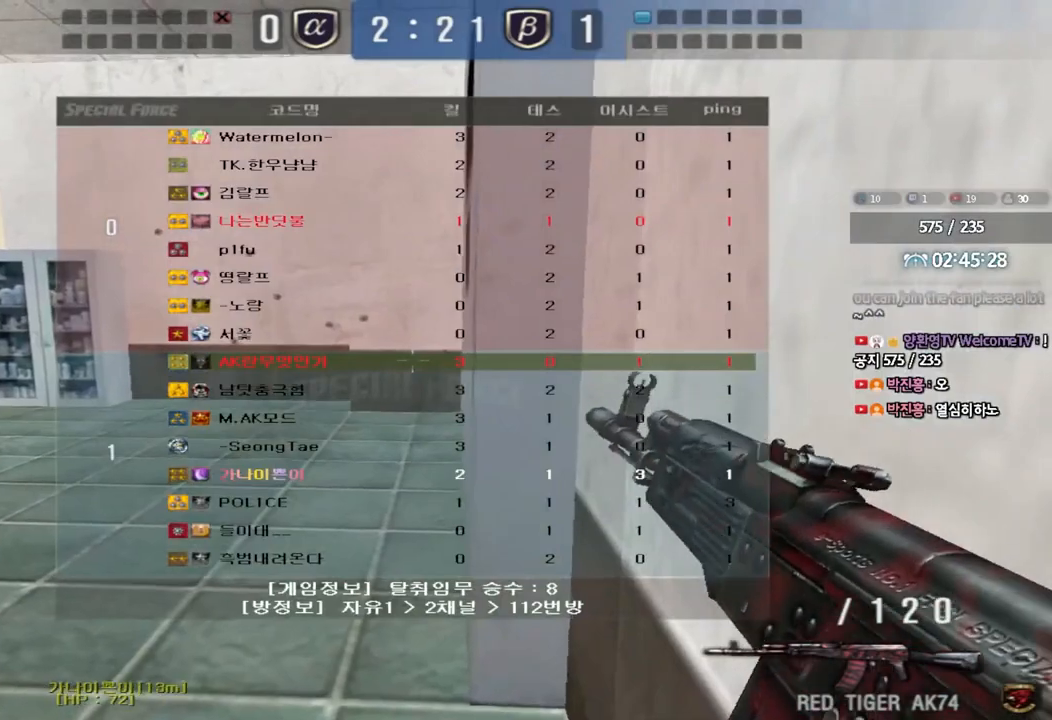
{"keys": ["shift", "w"], "events": [[50, "w", "down"], [500, "tab", "up"]]}
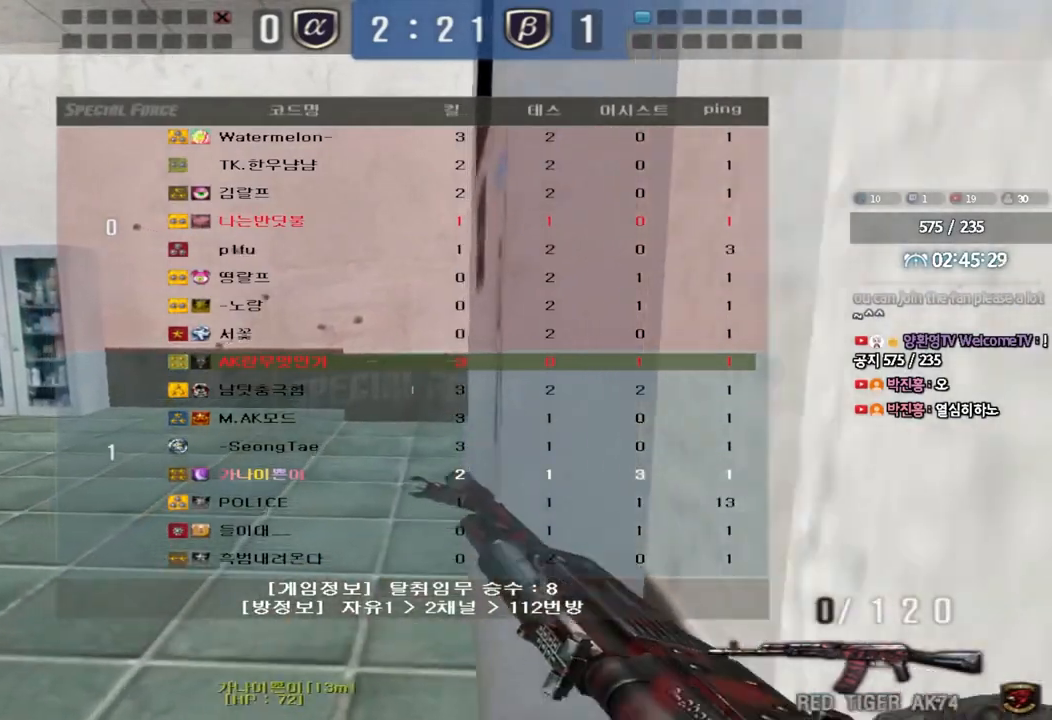
{"keys": ["a", "w"], "events": [[50, "shift", "up"], [133, "a", "down"], [267, "ctrl", "down"], [283, "w", "up"], [300, "a", "up"], [383, "ctrl", "up"], [400, "a", "down"], [400, "w", "down"]]}
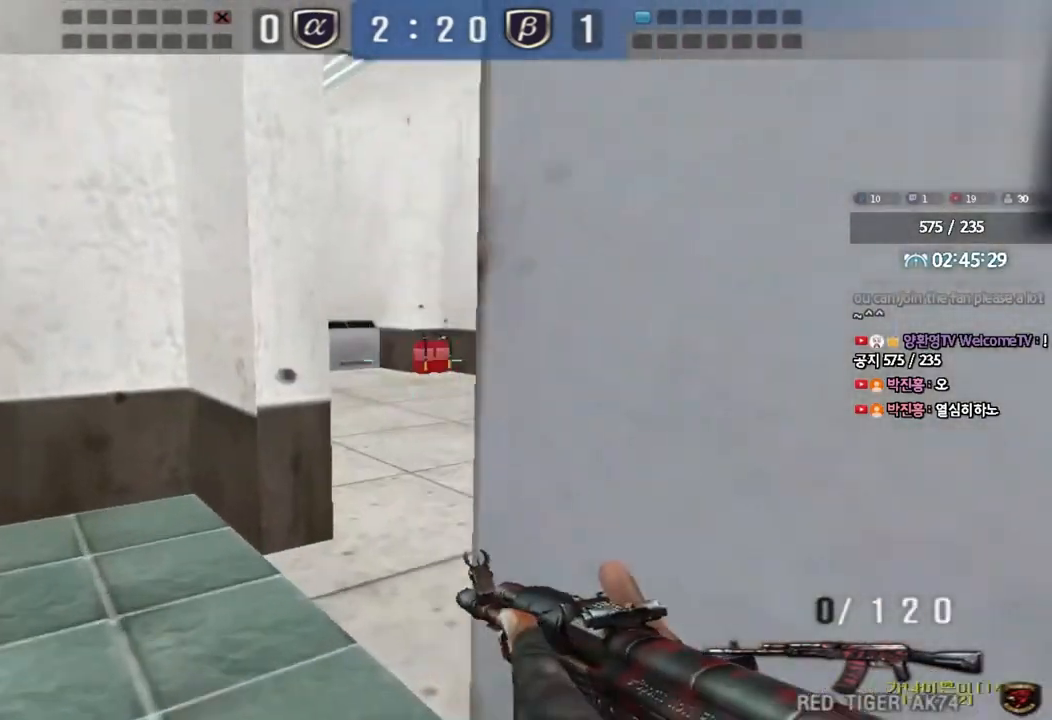
{"keys": ["d", "w"], "events": [[267, "ctrl", "down"], [267, "w", "up"], [300, "a", "up"], [367, "ctrl", "up"], [367, "d", "down"], [367, "w", "down"]]}
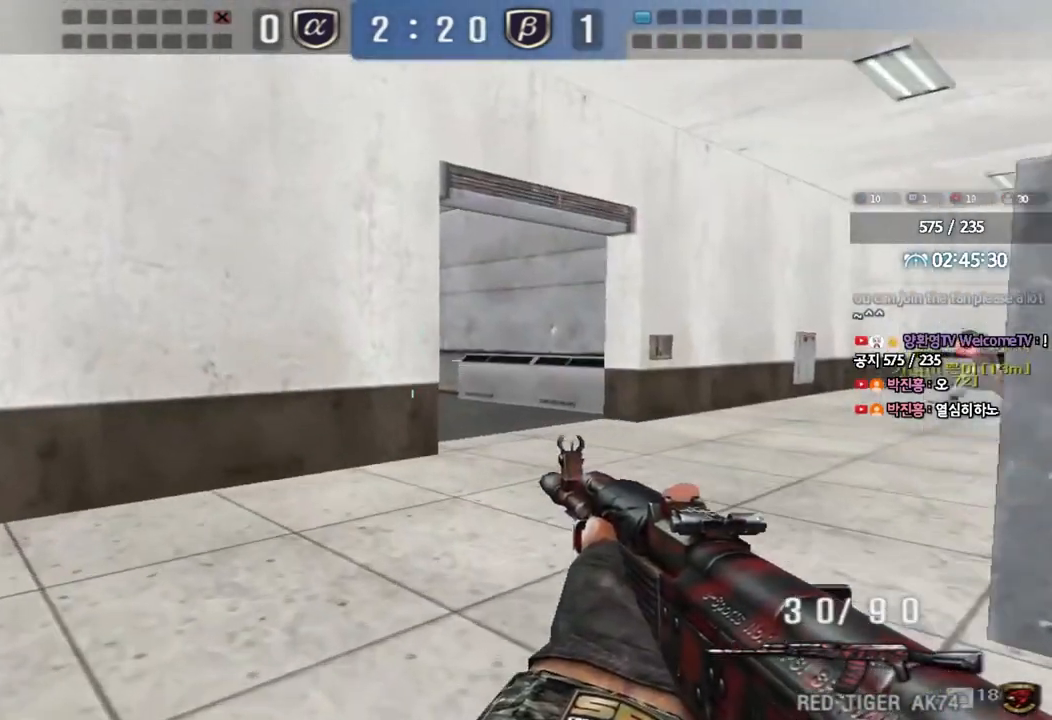
{"keys": ["ctrl"], "events": [[133, "ctrl", "down"], [133, "d", "up"], [150, "w", "up"], [217, "ctrl", "up"], [233, "d", "down"], [233, "w", "down"], [483, "ctrl", "down"], [483, "d", "up"], [500, "w", "up"]]}
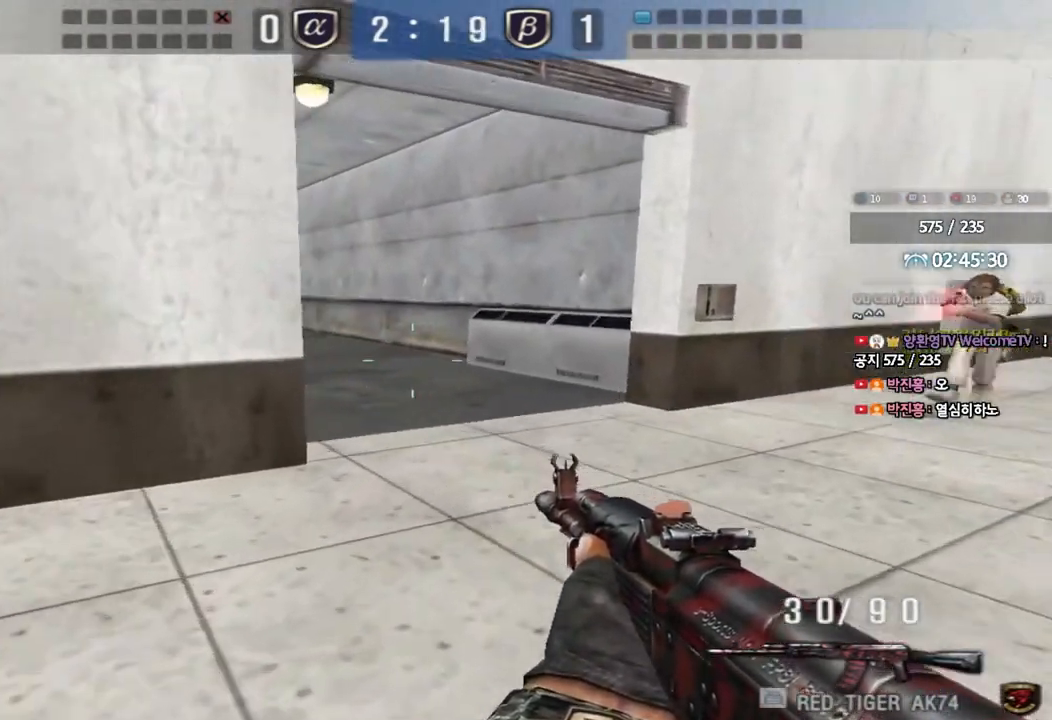
{"keys": ["a", "w"], "events": [[17, "space", "down"], [133, "space", "up"], [167, "ctrl", "up"], [283, "a", "down"], [300, "w", "down"], [333, "ctrl", "down"], [483, "ctrl", "up"]]}
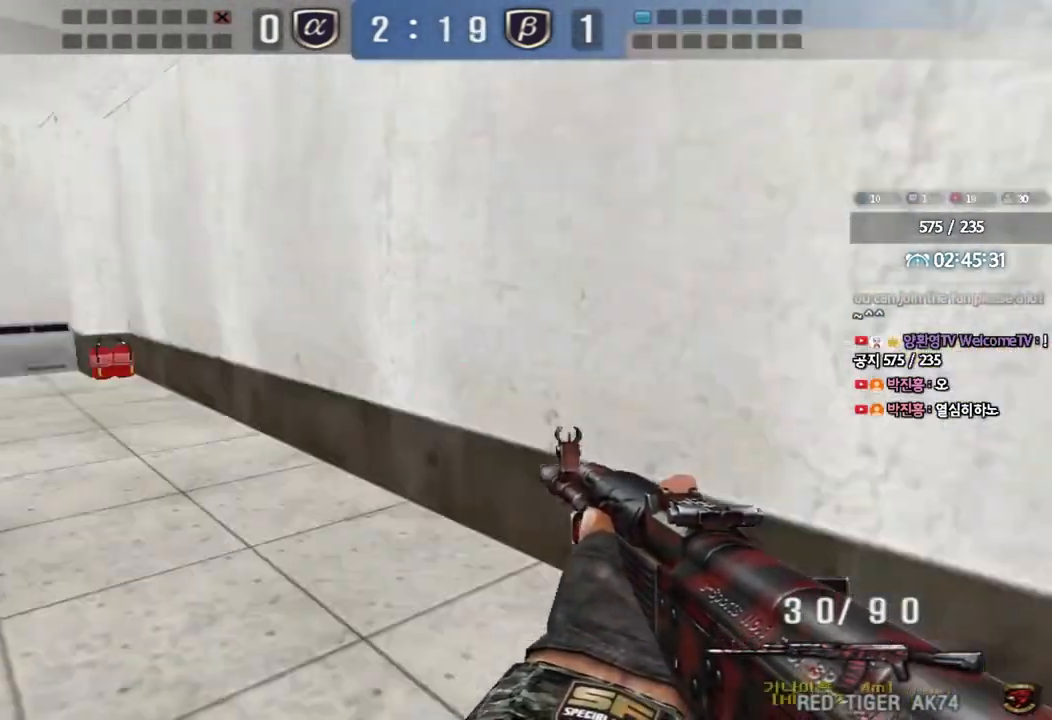
{"keys": ["d"], "events": [[417, "w", "up"], [433, "ctrl", "down"], [450, "a", "up"], [500, "ctrl", "up"], [500, "d", "down"]]}
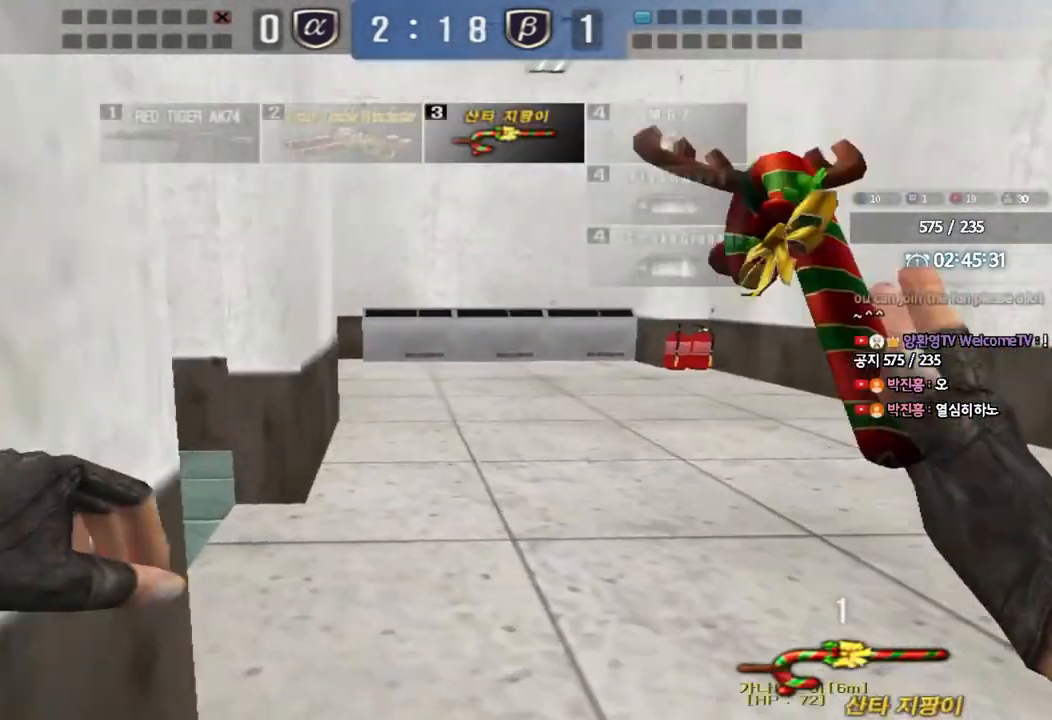
{"keys": ["d", "w"], "events": [[17, "w", "down"], [267, "ctrl", "down"], [283, "d", "up"], [300, "w", "up"], [383, "ctrl", "up"], [383, "d", "down"], [383, "w", "down"]]}
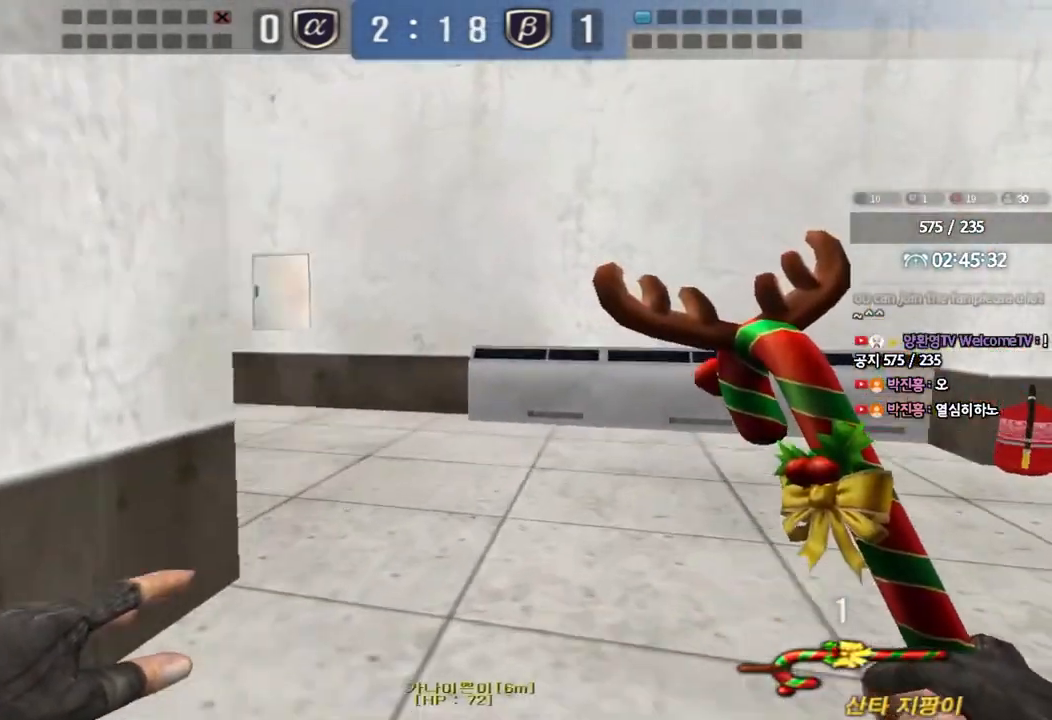
{"keys": ["a", "s"], "events": [[283, "d", "up"], [300, "ctrl", "down"], [300, "w", "up"], [417, "ctrl", "up"], [433, "a", "down"], [433, "s", "down"]]}
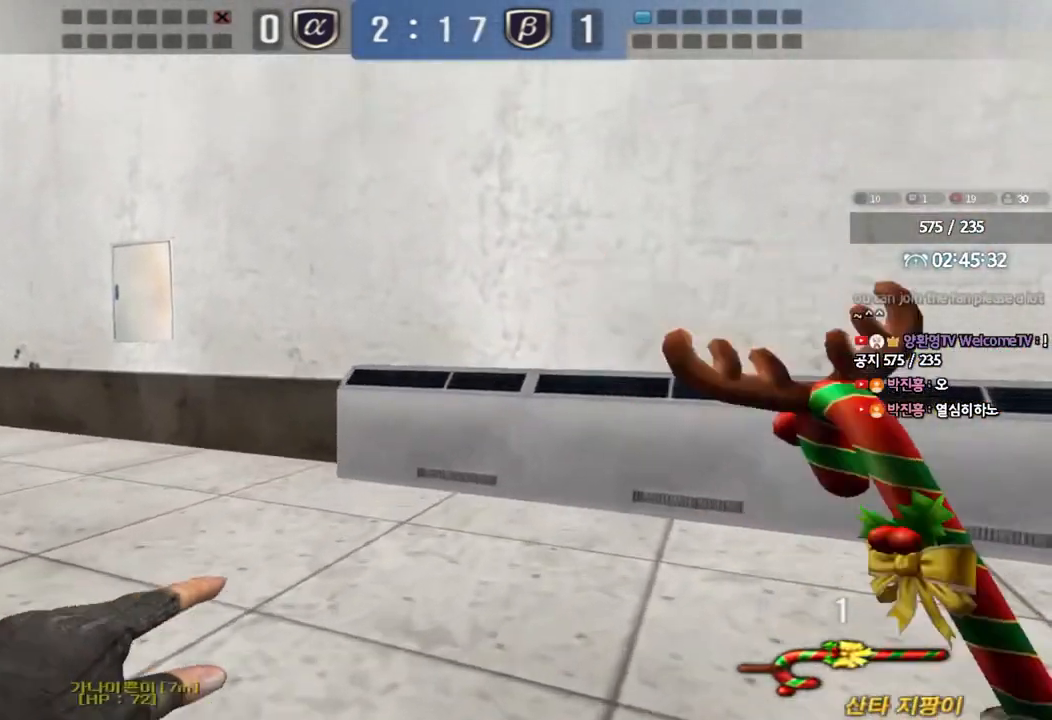
{"keys": ["a", "w"], "events": [[183, "ctrl", "down"], [183, "s", "up"], [217, "a", "up"], [283, "a", "down"], [300, "w", "down"], [317, "ctrl", "up"]]}
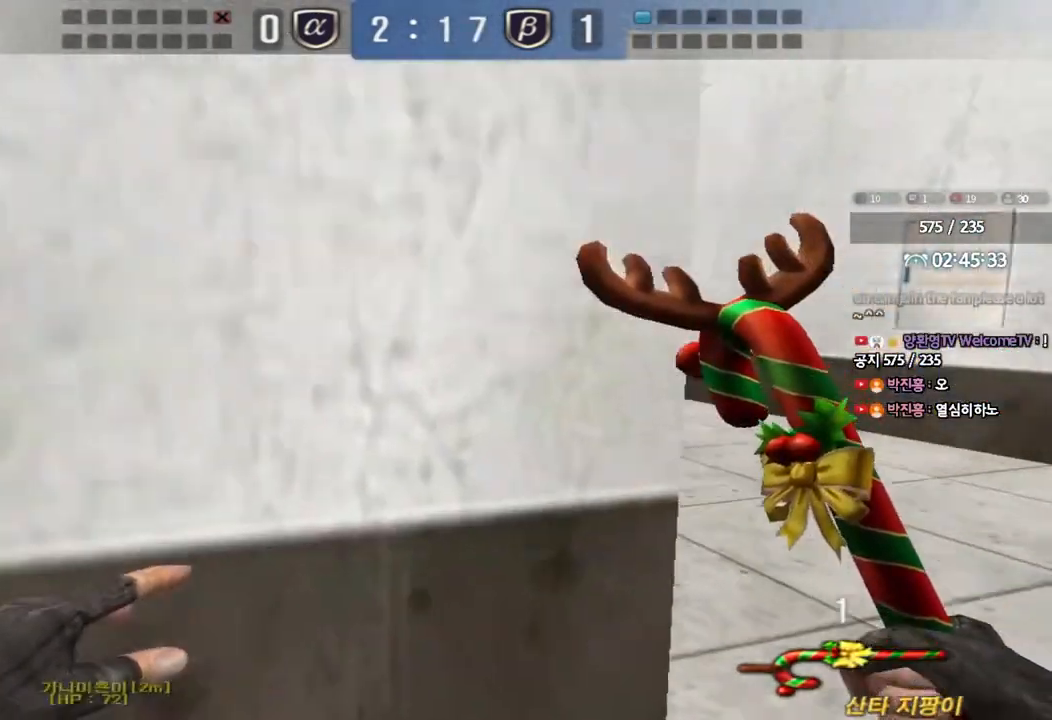
{"keys": ["shift"], "events": [[67, "shift", "down"], [67, "w", "up"], [83, "a", "up"], [233, "w", "down"], [367, "w", "up"]]}
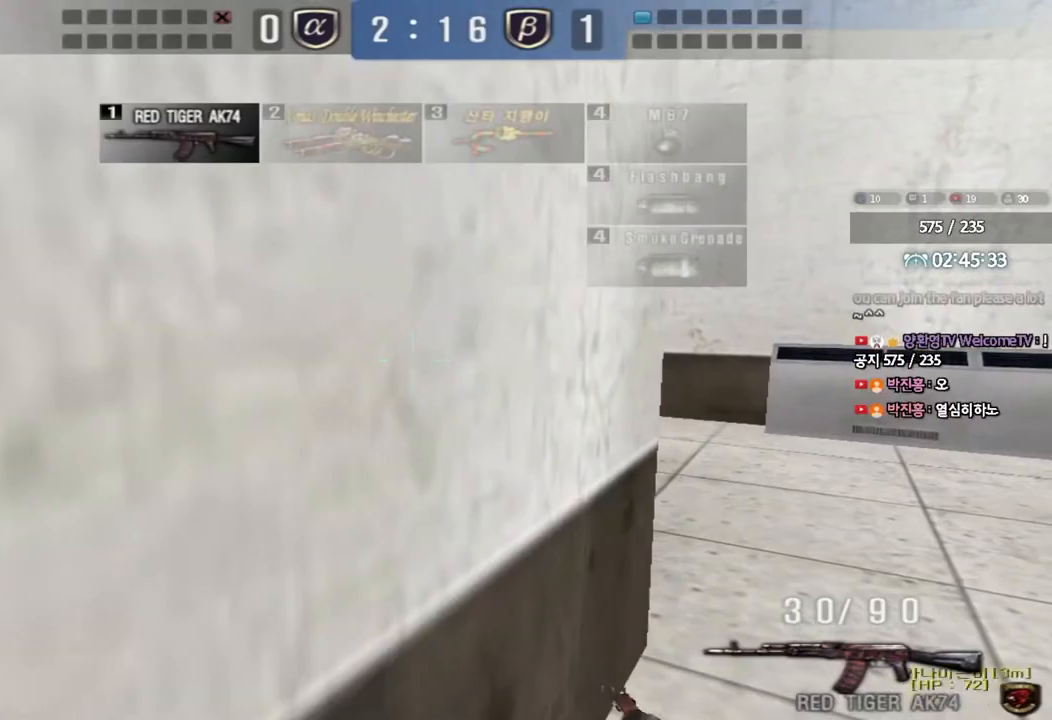
{"keys": ["d", "w"], "events": [[50, "w", "down"], [233, "d", "down"], [250, "shift", "up"]]}
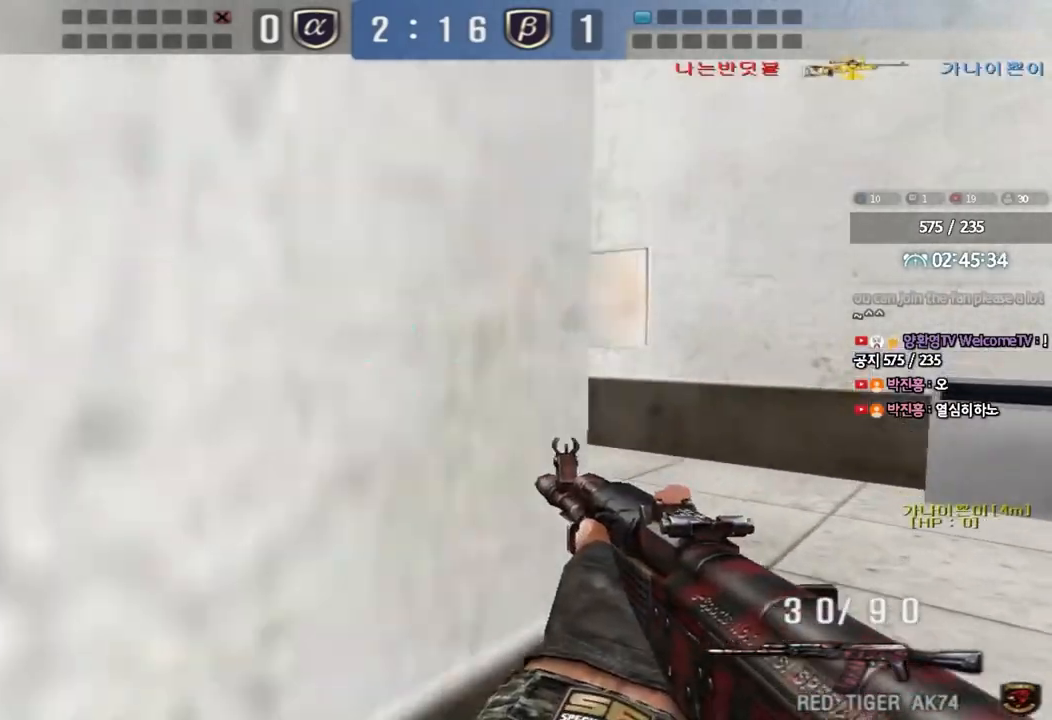
{"keys": ["ctrl"], "events": [[50, "ctrl", "down"], [67, "d", "up"], [67, "w", "up"], [167, "ctrl", "up"], [183, "a", "down"], [183, "w", "down"], [383, "ctrl", "down"], [383, "w", "up"], [400, "a", "up"]]}
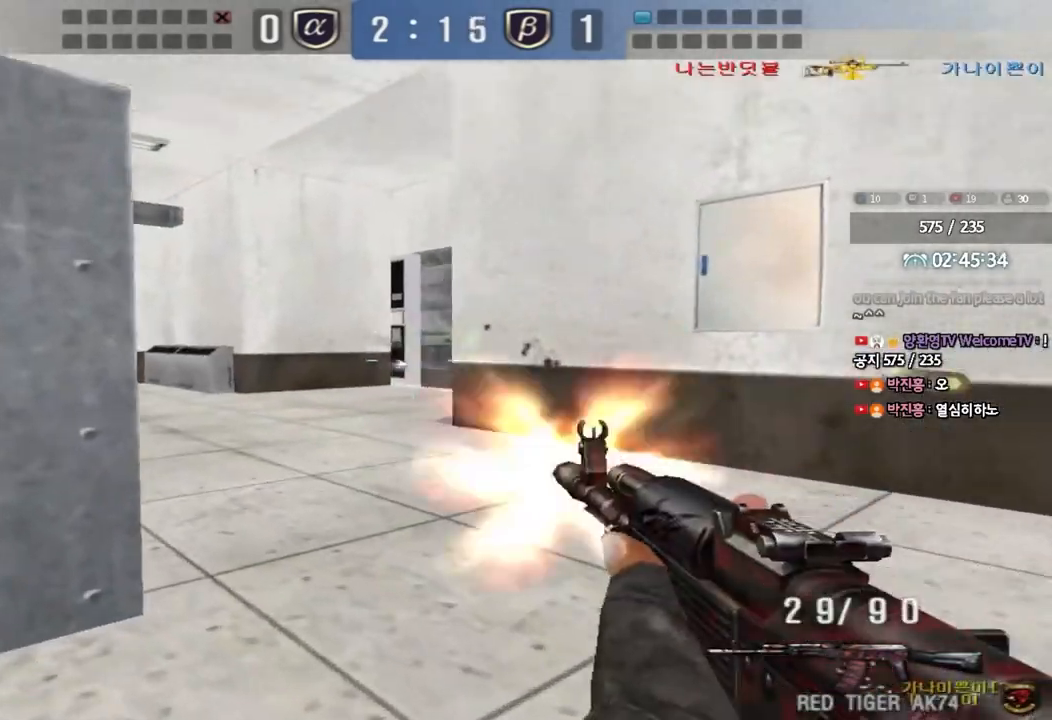
{"keys": ["ctrl"], "events": []}
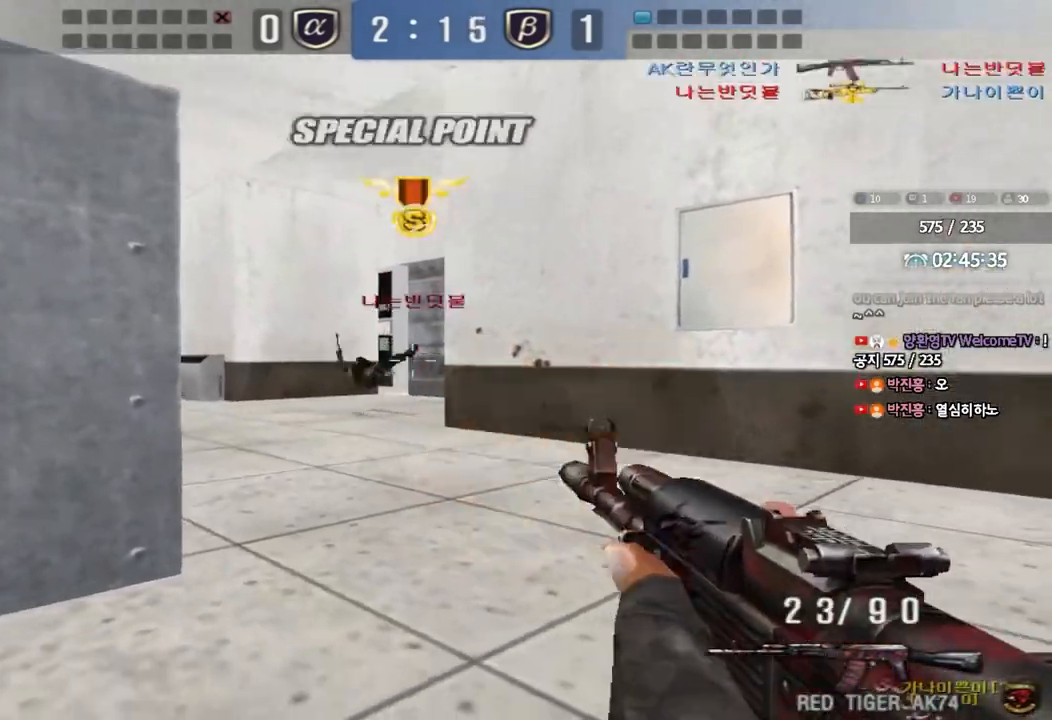
{"keys": ["a", "w"], "events": [[233, "a", "down"], [250, "w", "down"], [267, "ctrl", "up"]]}
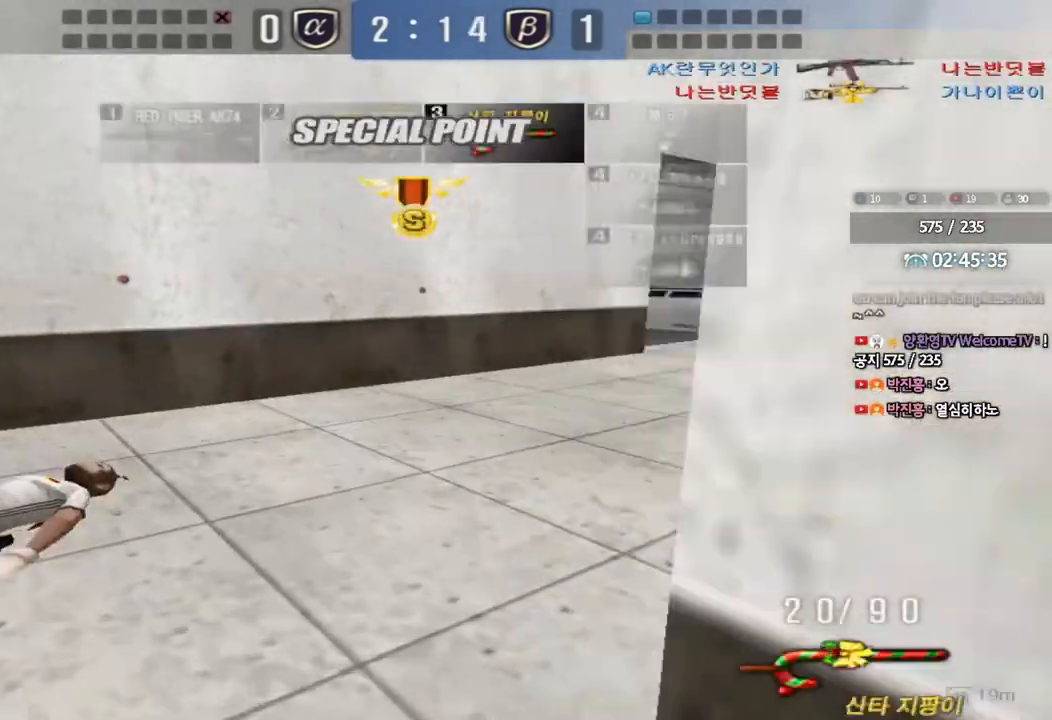
{"keys": ["a", "w"], "events": []}
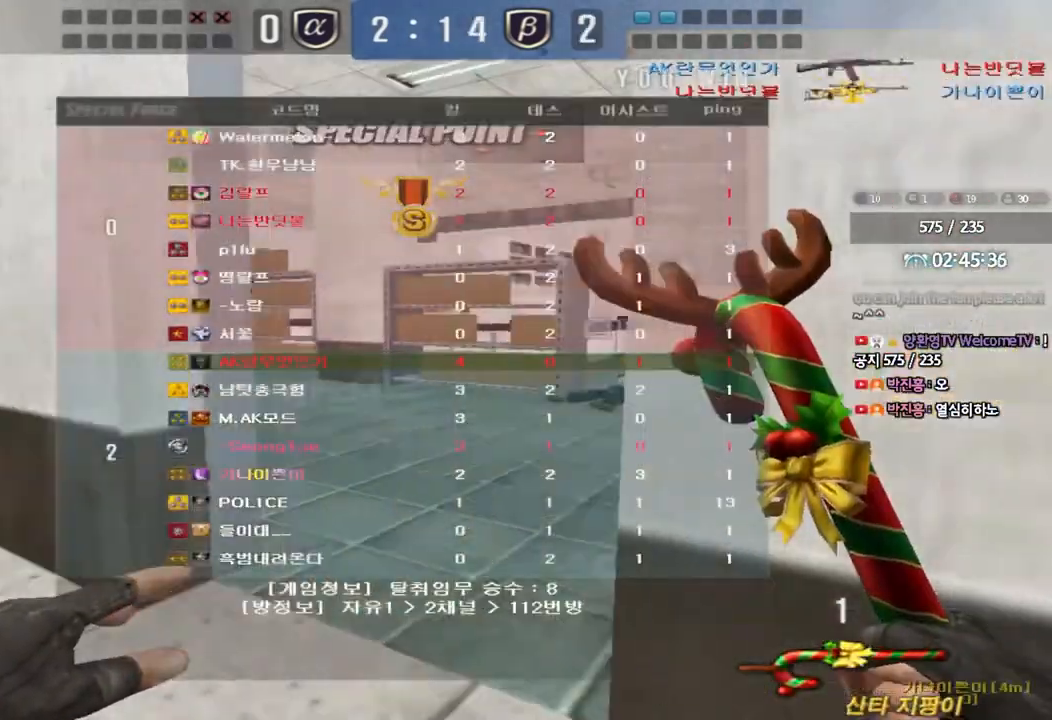
{"keys": ["ctrl", "space"], "events": [[50, "a", "up"], [83, "d", "down"], [400, "ctrl", "down"], [400, "d", "up"], [417, "w", "up"], [450, "space", "down"]]}
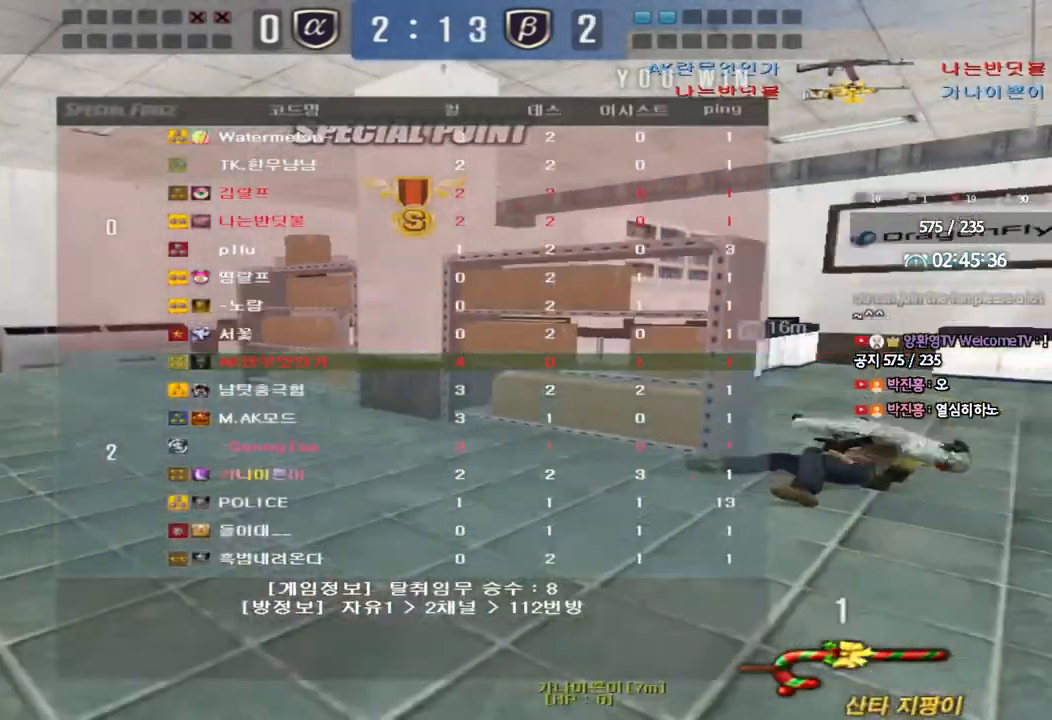
{"keys": ["d", "w"], "events": [[33, "space", "up"], [50, "ctrl", "up"], [100, "r", "down"], [167, "r", "up"], [250, "r", "down"], [333, "r", "up"], [500, "d", "down"], [500, "w", "down"]]}
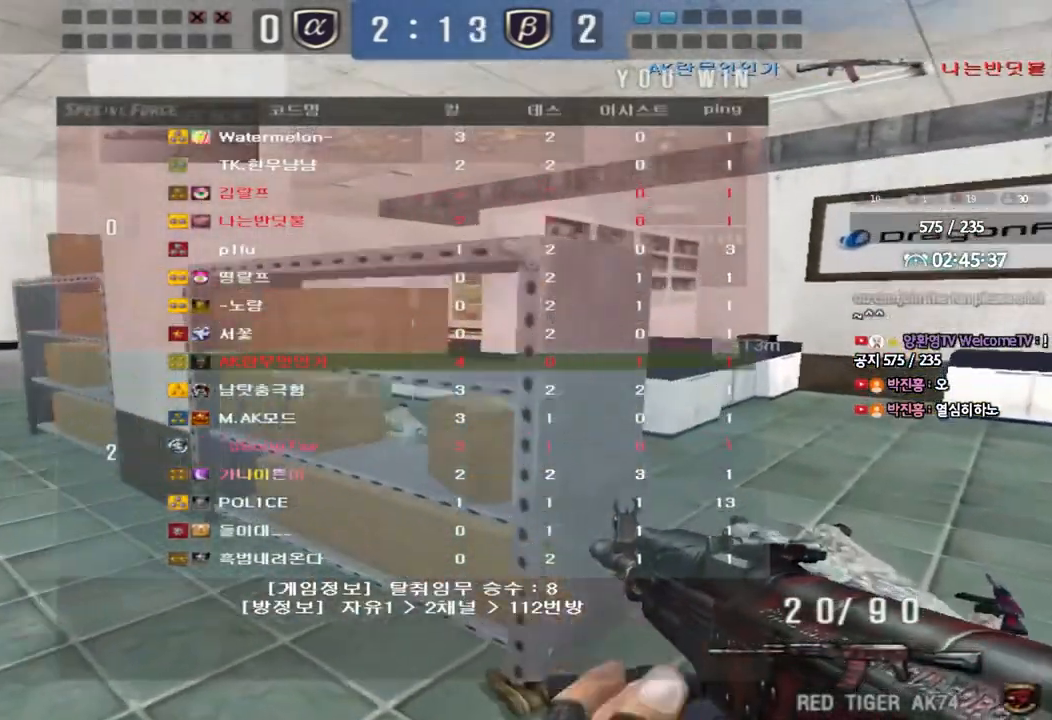
{"keys": ["d", "shift", "w"], "events": [[117, "shift", "down"]]}